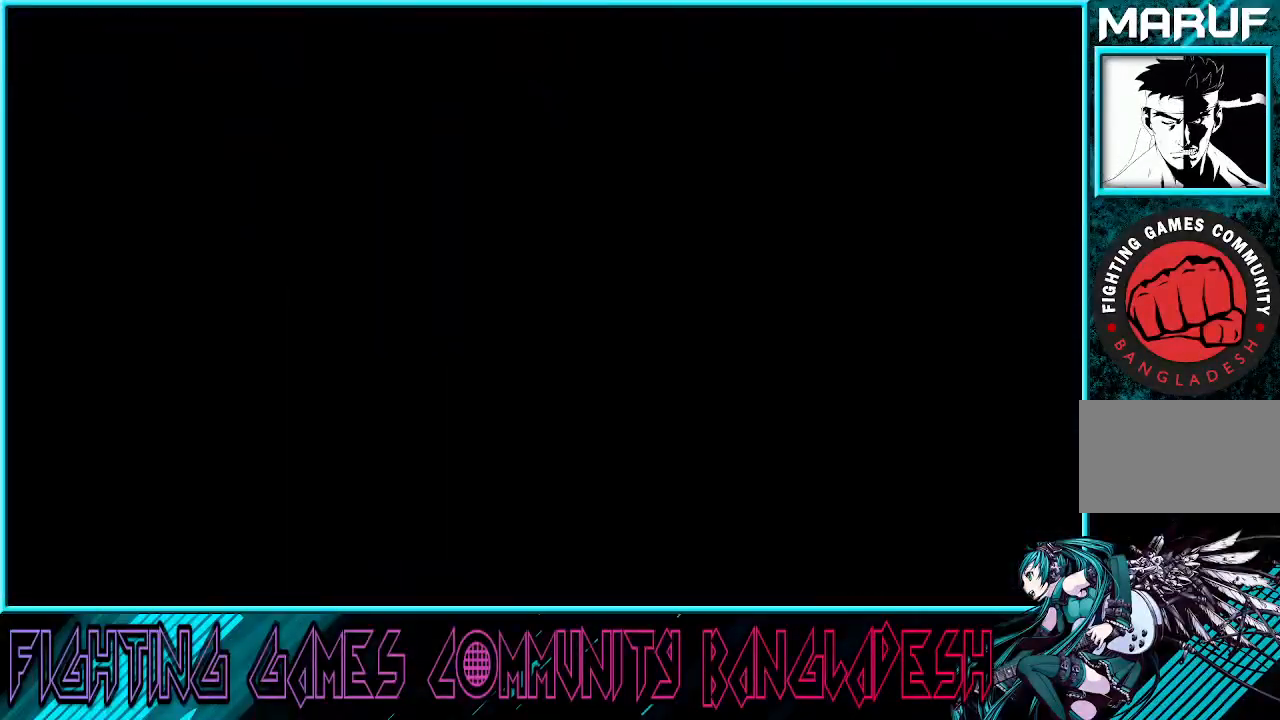
Gameplay with a controller (arcade stick); each line is a JSON object with the inputs held at the frame after it. "events" lists button and stick changes between this image and that frame as [ms after this image, input, new state], when the widget could be followed in between. Not read: L3 R3.
{"buttons": ["CROSS", "SQUARE", "TRIANGLE"], "left_stick": "center", "events": []}
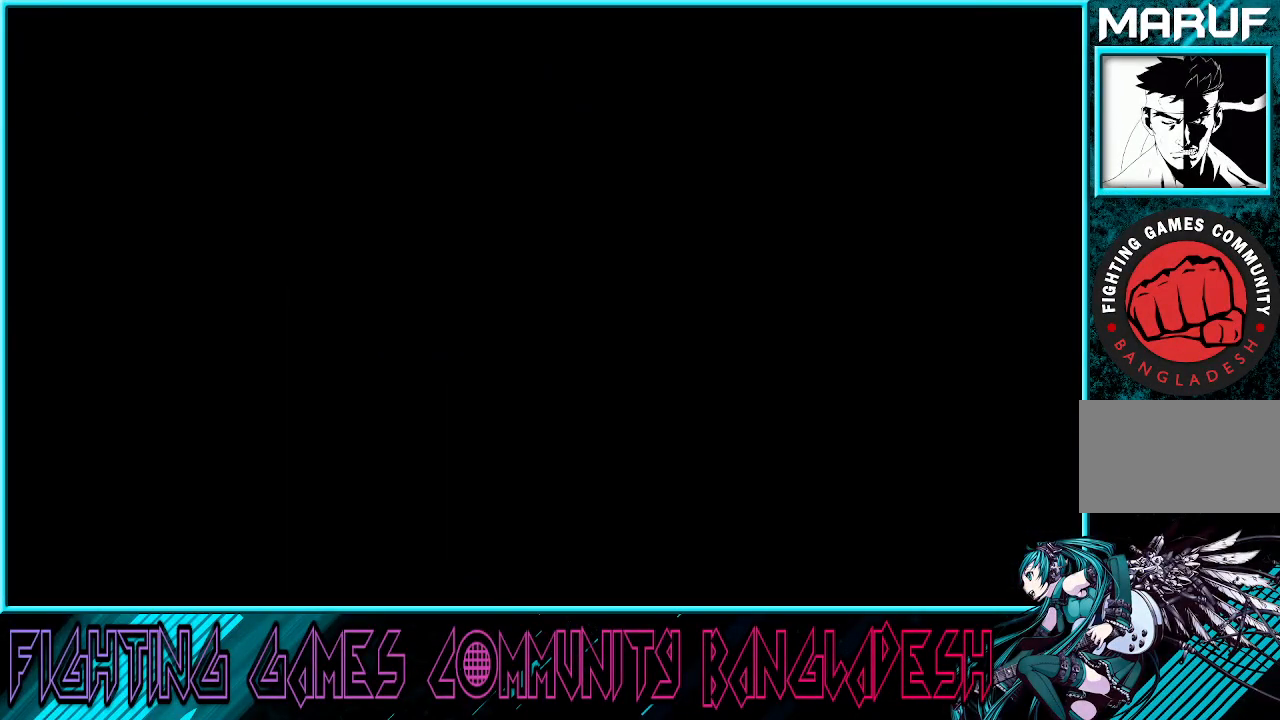
{"buttons": ["CROSS", "SQUARE", "TRIANGLE"], "left_stick": "center", "events": []}
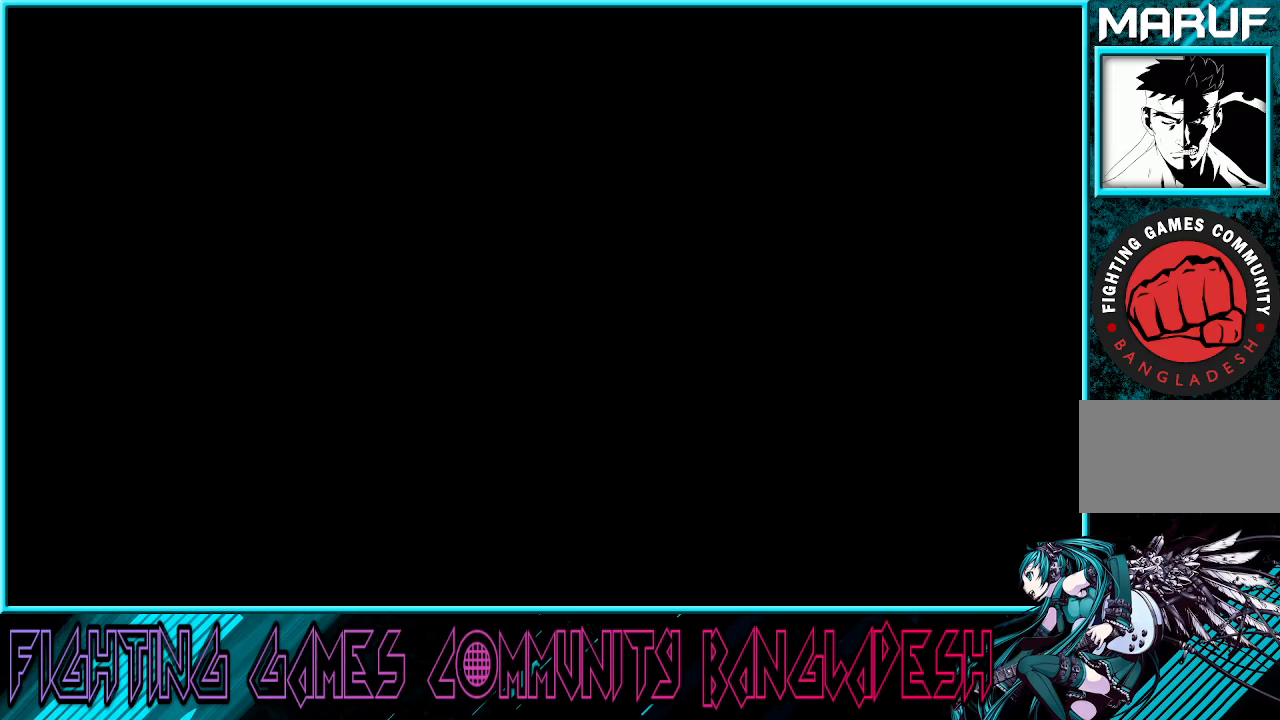
{"buttons": ["CROSS", "SQUARE", "TRIANGLE", "R1"], "left_stick": "center", "events": [[67, "R1", "down"]]}
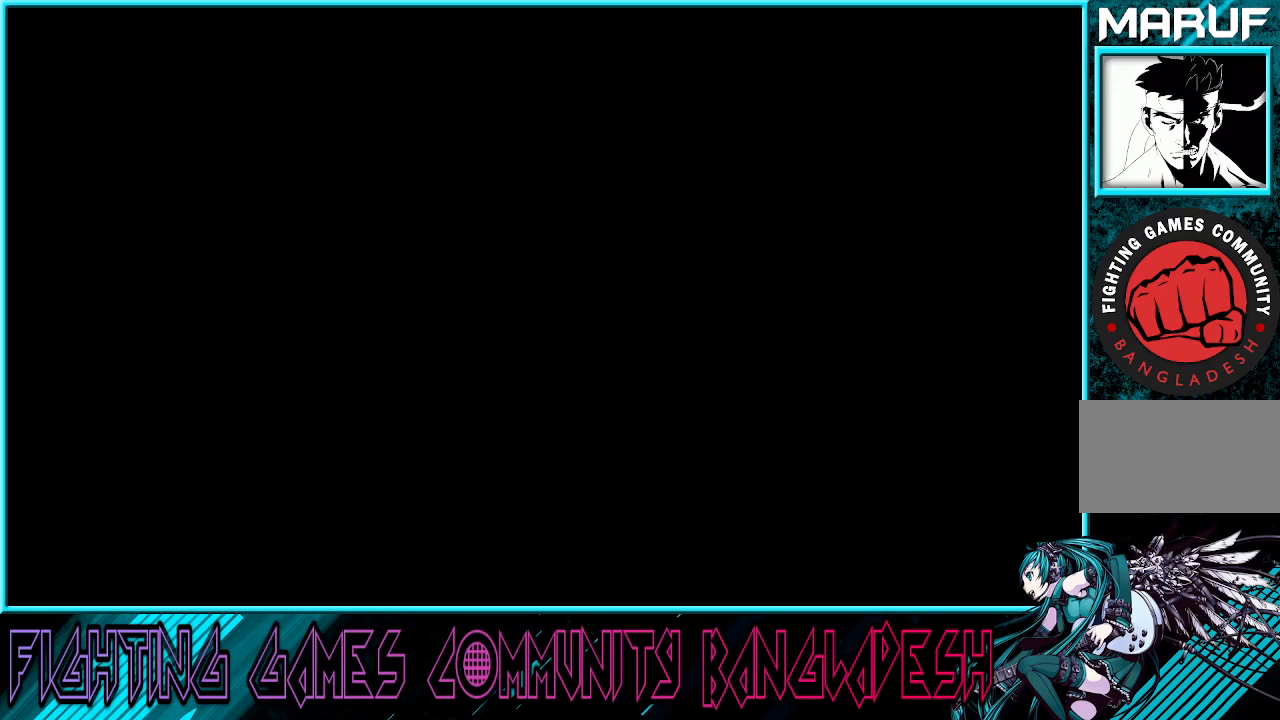
{"buttons": ["CROSS", "SQUARE", "TRIANGLE", "R1"], "left_stick": "center", "events": []}
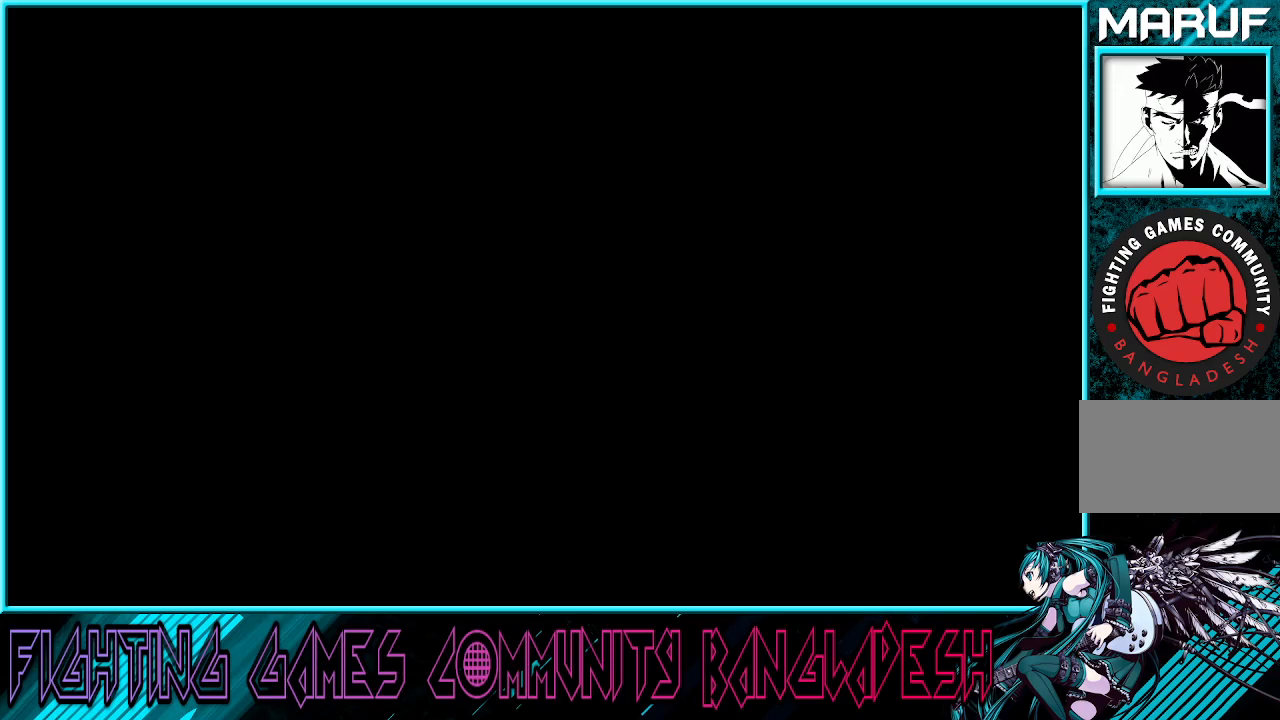
{"buttons": ["CROSS", "SQUARE", "TRIANGLE", "R1"], "left_stick": "center", "events": []}
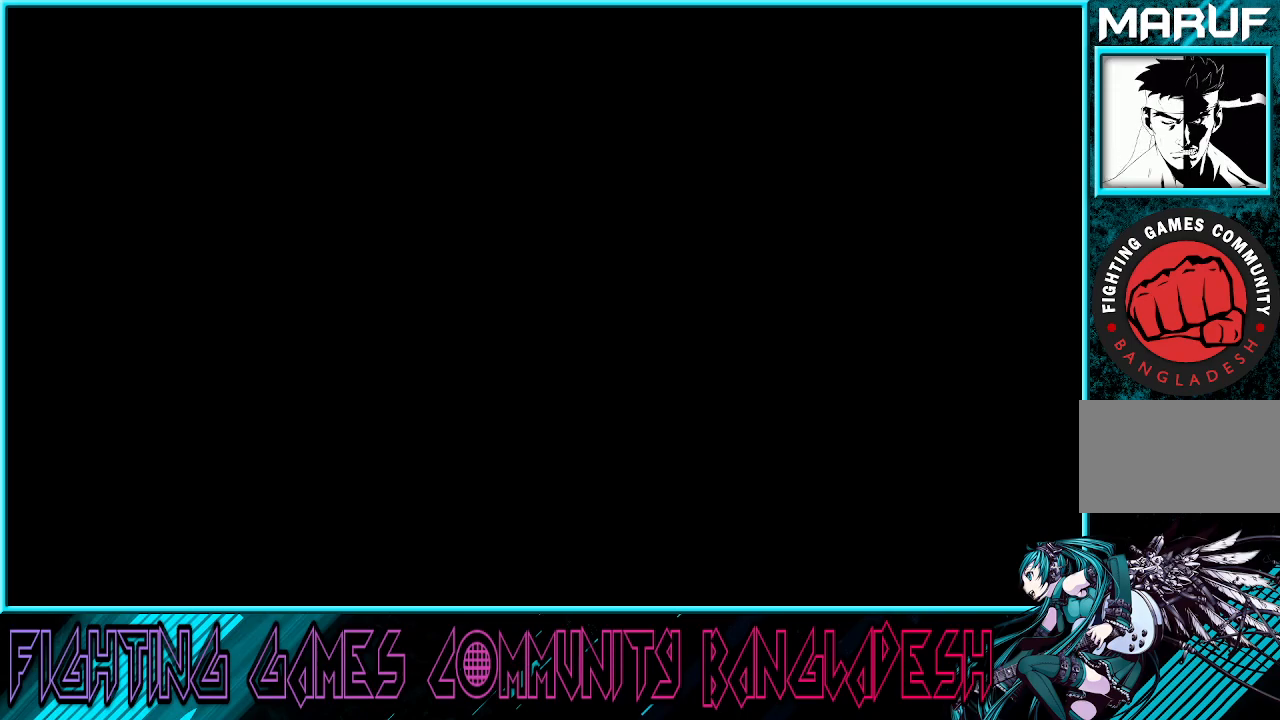
{"buttons": ["SQUARE"], "left_stick": "center", "events": [[350, "R1", "up"], [367, "TRIANGLE", "up"], [483, "CROSS", "up"]]}
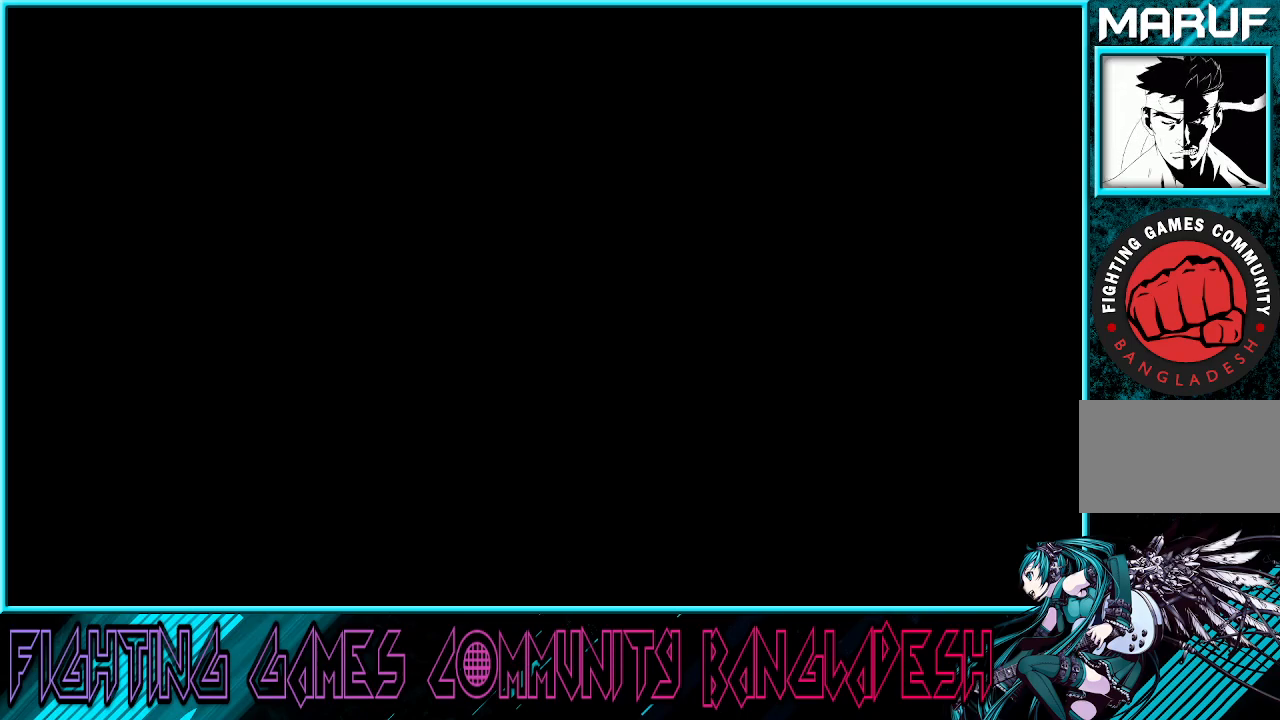
{"buttons": ["CROSS", "SQUARE", "TRIANGLE"], "left_stick": "center", "events": [[17, "R1", "down"], [17, "TRIANGLE", "down"], [50, "CROSS", "down"], [50, "R1", "up"], [67, "TRIANGLE", "up"], [167, "CROSS", "up"], [167, "TRIANGLE", "down"], [217, "CROSS", "down"], [233, "TRIANGLE", "up"], [333, "CROSS", "up"], [333, "TRIANGLE", "down"], [350, "CROSS", "down"], [350, "R1", "down"], [383, "R1", "up"], [417, "TRIANGLE", "up"], [450, "TRIANGLE", "down"]]}
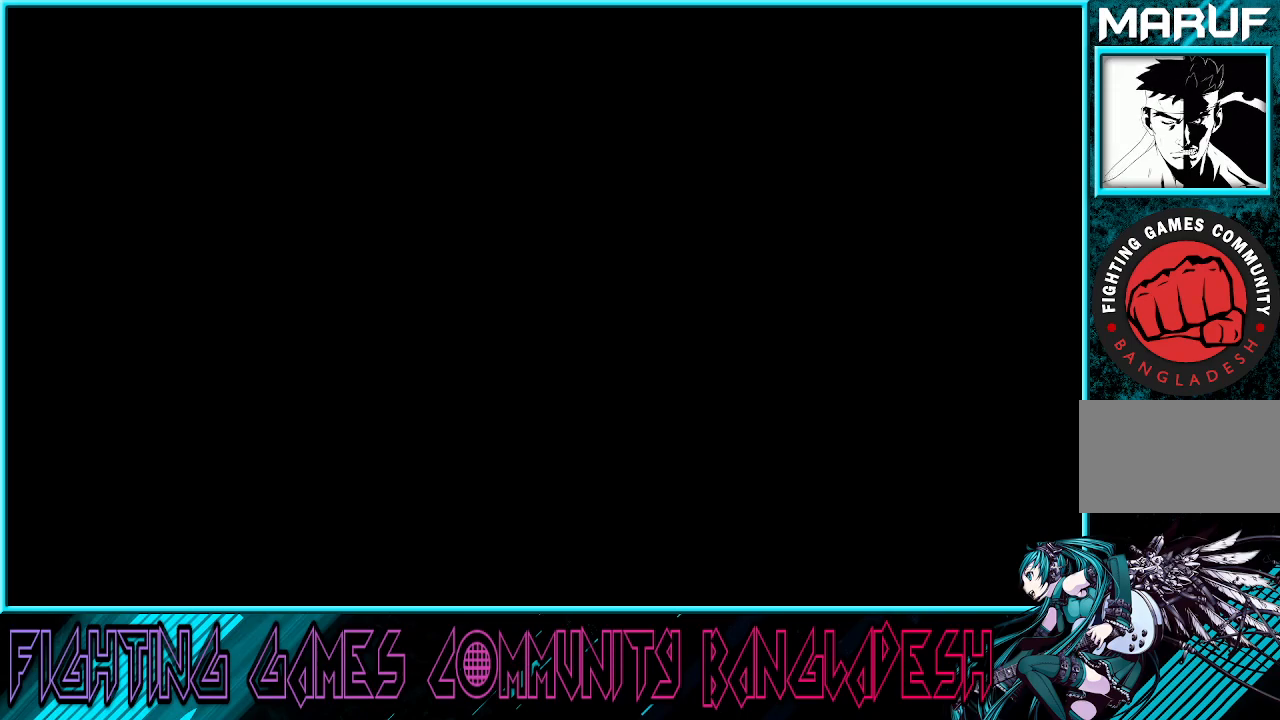
{"buttons": [], "left_stick": "right", "events": [[117, "CROSS", "up"], [133, "R1", "down"], [150, "left_stick", "left"], [217, "CROSS", "down"], [383, "R1", "up"], [383, "SQUARE", "up"], [400, "CROSS", "up"], [400, "TRIANGLE", "up"], [400, "left_stick", "down"], [500, "left_stick", "right"]]}
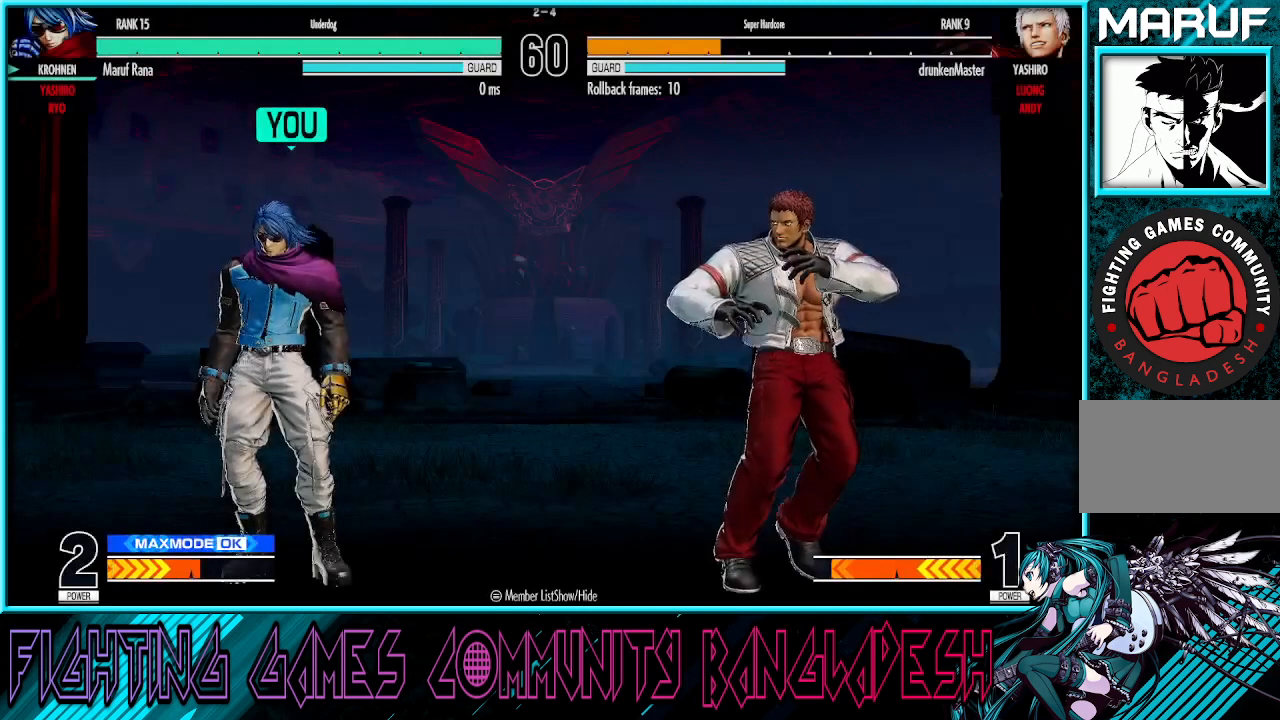
{"buttons": ["CROSS", "SQUARE", "TRIANGLE", "R1"], "left_stick": "left", "events": [[17, "R1", "down"], [17, "TRIANGLE", "down"], [133, "R1", "up"], [150, "CROSS", "down"], [167, "SQUARE", "down"], [217, "R1", "down"], [217, "left_stick", "center"], [250, "CROSS", "up"], [317, "CROSS", "down"], [483, "left_stick", "left"]]}
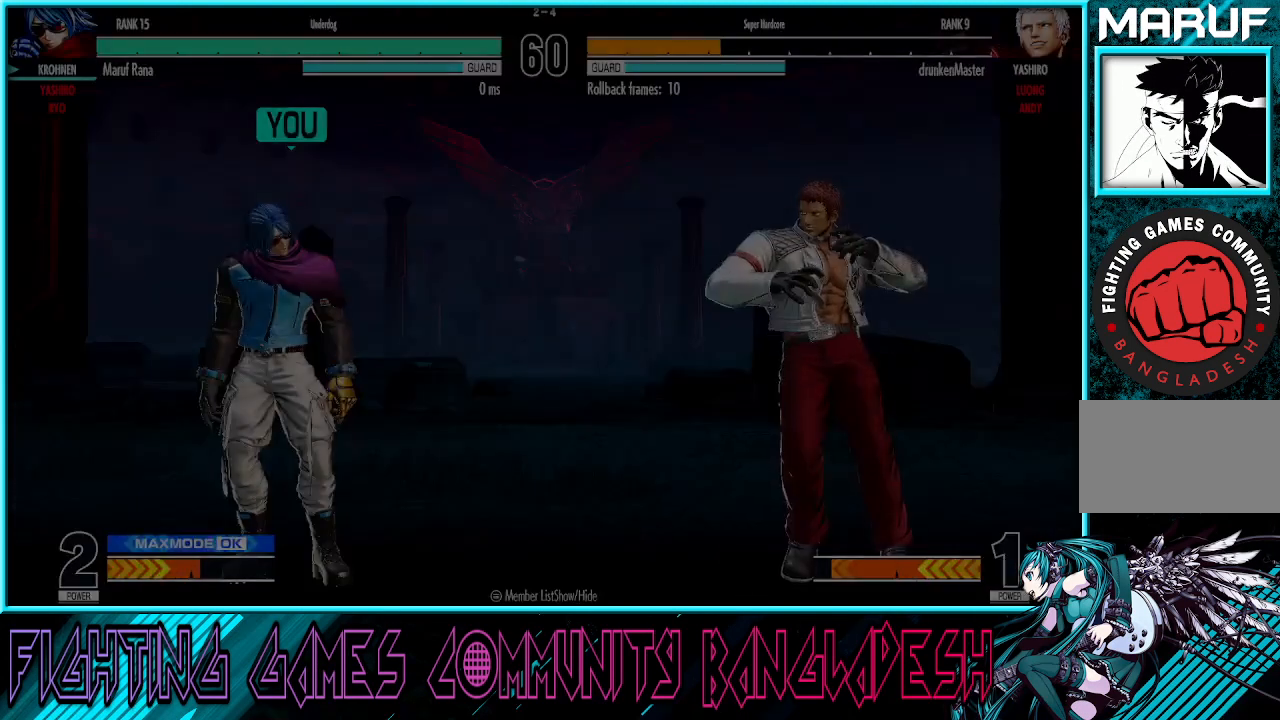
{"buttons": ["TRIANGLE", "R1"], "left_stick": "center", "events": [[50, "CROSS", "up"], [50, "SQUARE", "up"], [67, "R1", "up"], [67, "TRIANGLE", "up"], [100, "left_stick", "down"], [200, "left_stick", "right"], [267, "R1", "down"], [267, "TRIANGLE", "down"], [417, "left_stick", "center"]]}
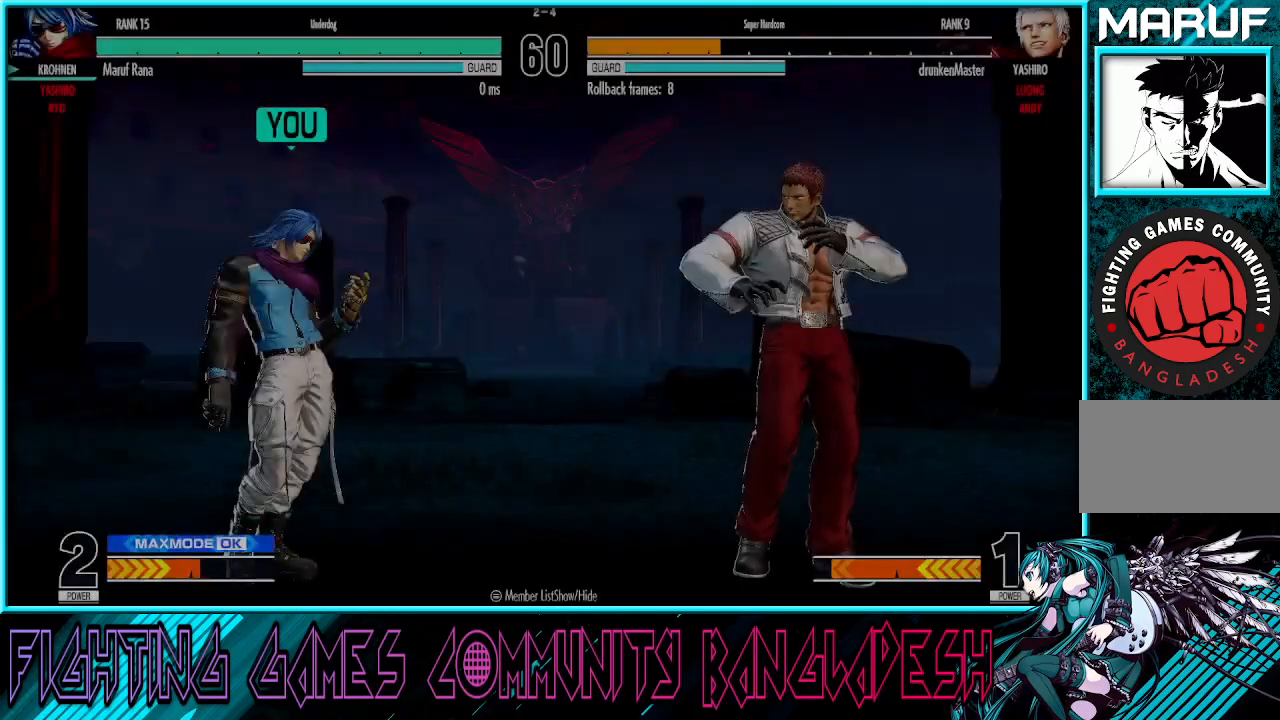
{"buttons": ["TRIANGLE", "R1"], "left_stick": "right", "events": [[150, "left_stick", "left"], [200, "TRIANGLE", "up"], [217, "R1", "up"], [250, "left_stick", "down"], [350, "left_stick", "right"], [367, "R1", "down"], [383, "TRIANGLE", "down"]]}
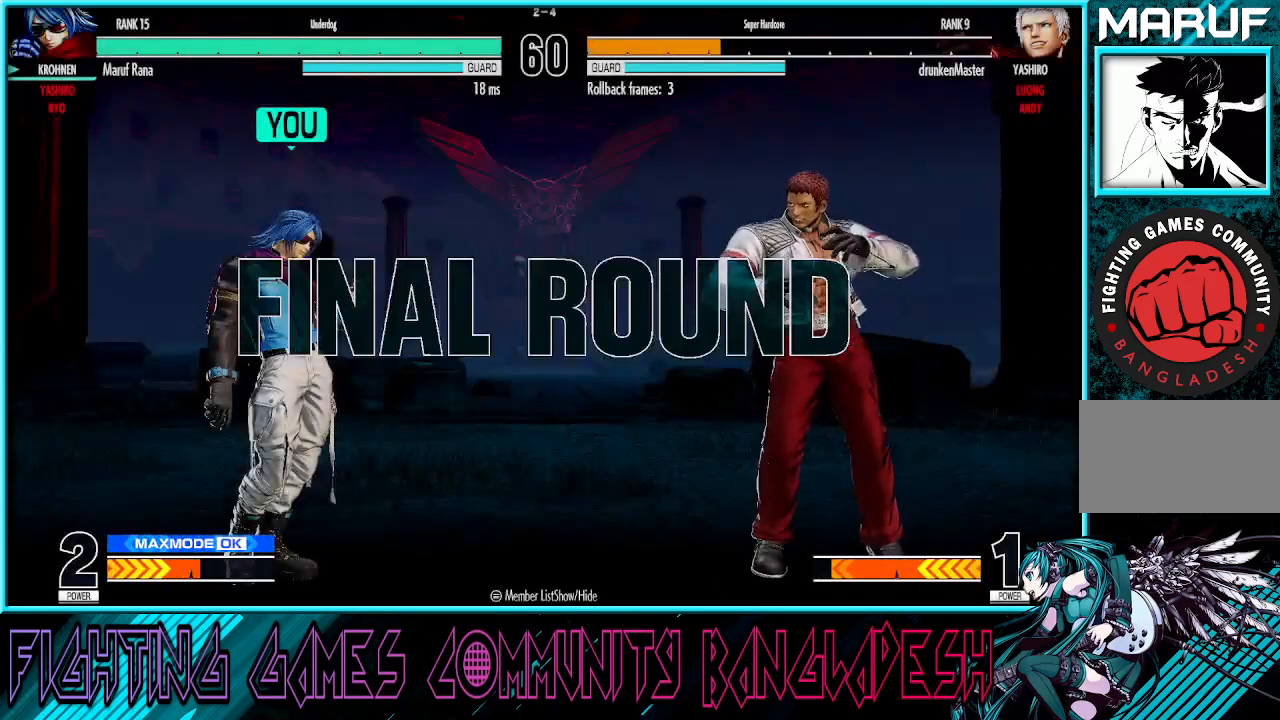
{"buttons": ["CROSS", "TRIANGLE"], "left_stick": "left", "events": [[83, "left_stick", "center"], [333, "left_stick", "left"], [433, "CROSS", "down"], [467, "R1", "up"]]}
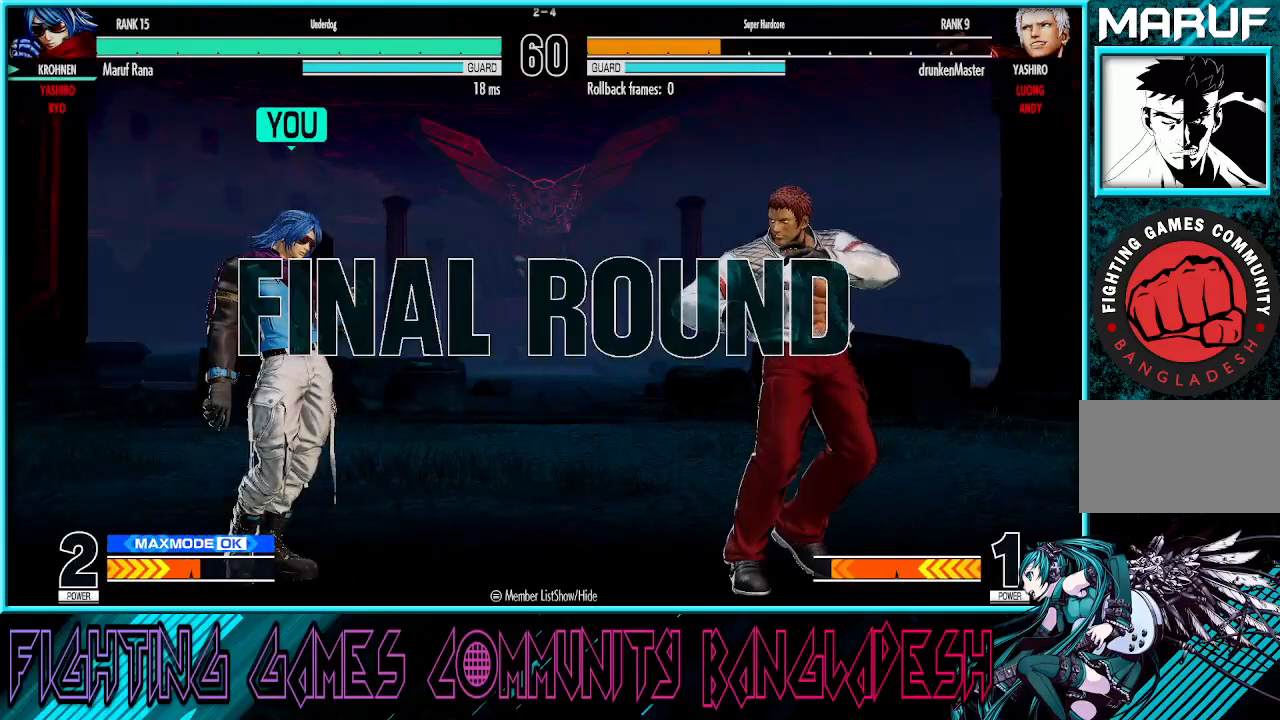
{"buttons": ["SQUARE", "TRIANGLE"], "left_stick": "right", "events": [[50, "left_stick", "center"], [150, "CROSS", "up"], [200, "left_stick", "right"], [267, "left_stick", "center"], [300, "CROSS", "down"], [317, "TRIANGLE", "up"], [367, "SQUARE", "down"], [417, "CROSS", "up"], [433, "TRIANGLE", "down"], [450, "R1", "down"], [467, "left_stick", "right"], [483, "R1", "up"]]}
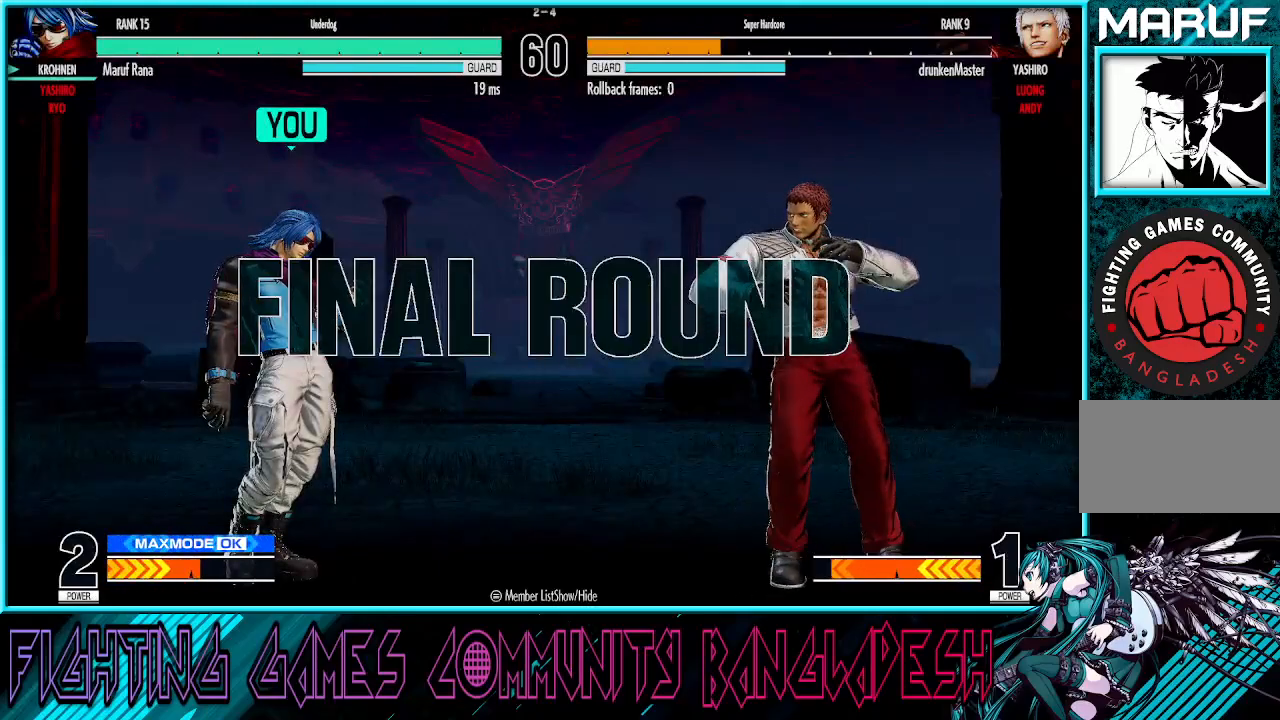
{"buttons": ["SQUARE"], "left_stick": "center", "events": [[17, "CROSS", "down"], [17, "TRIANGLE", "up"], [100, "CROSS", "up"], [133, "TRIANGLE", "down"], [150, "TRIANGLE", "up"], [183, "CROSS", "down"], [183, "left_stick", "center"], [283, "CROSS", "up"], [350, "CROSS", "down"], [467, "CROSS", "up"]]}
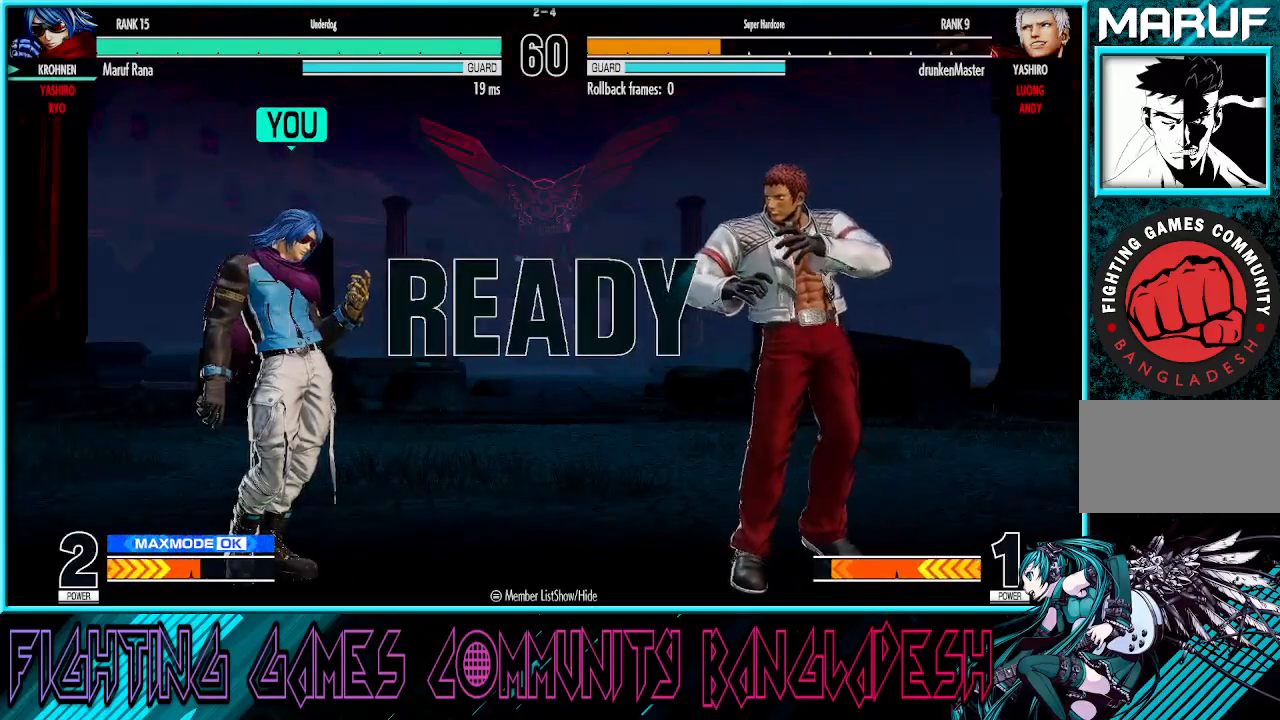
{"buttons": ["CROSS", "SQUARE"], "left_stick": "center", "events": [[67, "CROSS", "down"], [150, "CROSS", "up"], [233, "CROSS", "down"]]}
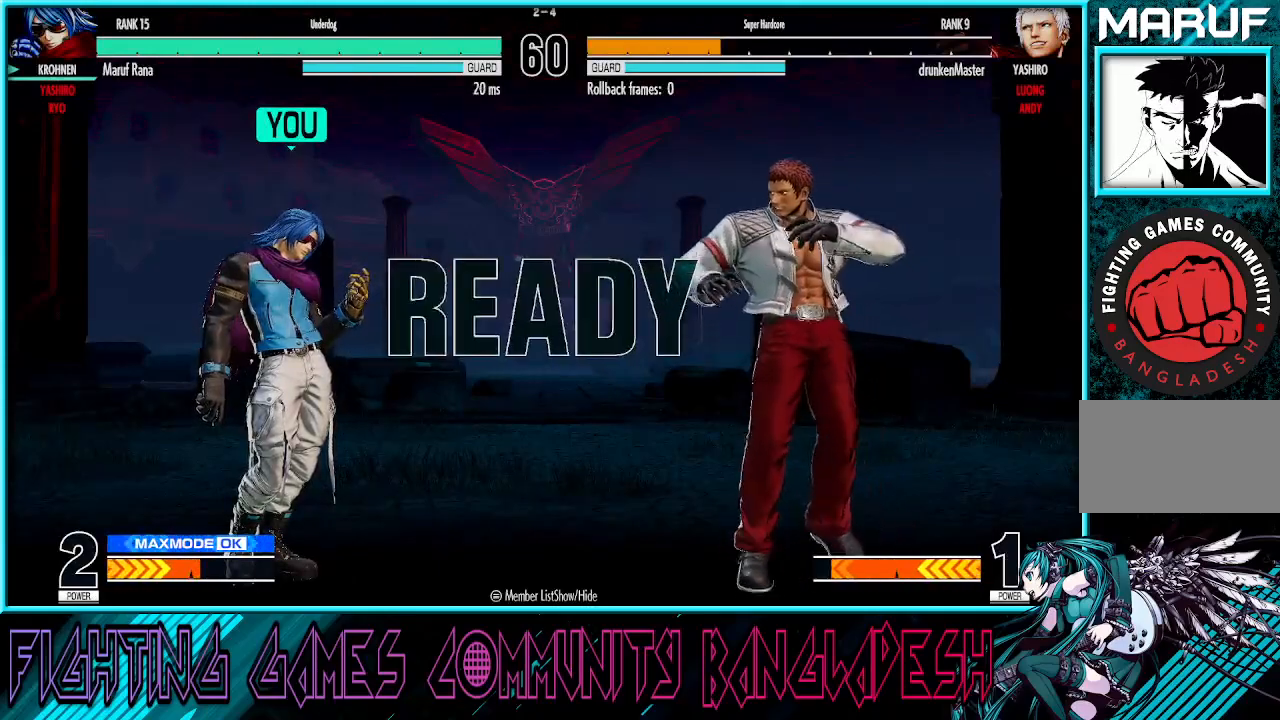
{"buttons": [], "left_stick": "right", "events": [[467, "CROSS", "up"], [467, "SQUARE", "up"], [500, "left_stick", "right"]]}
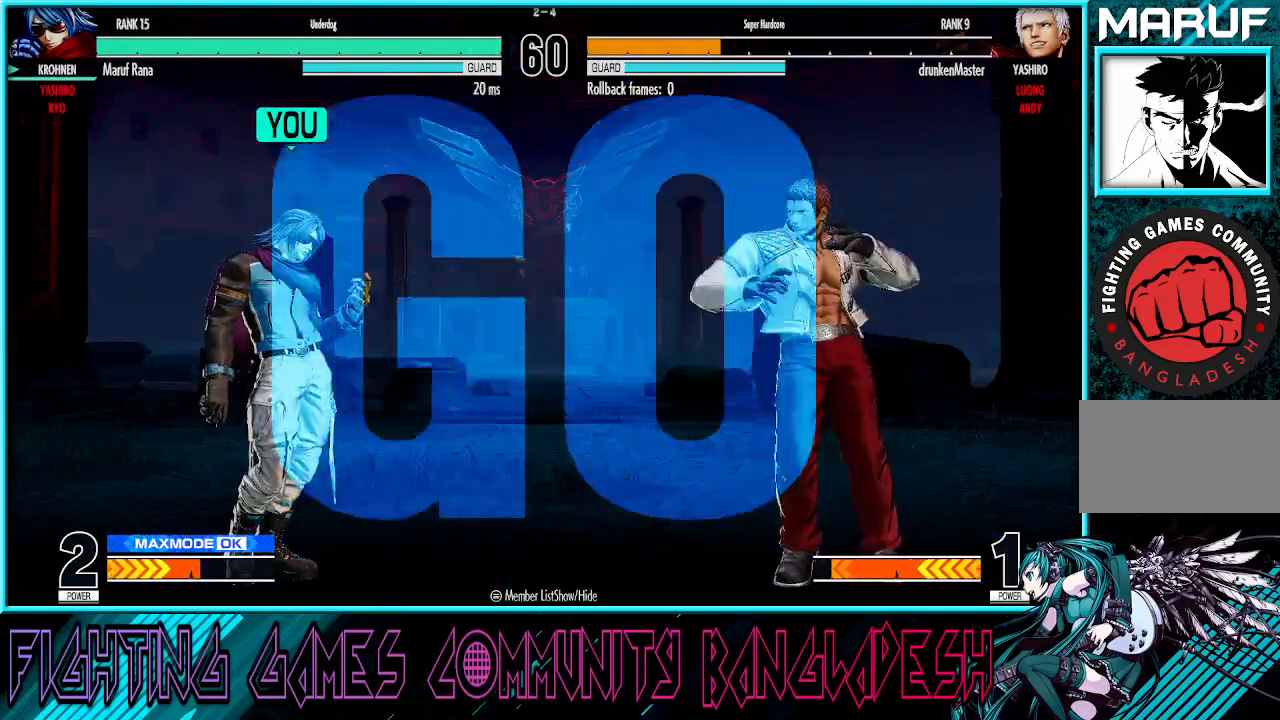
{"buttons": [], "left_stick": "left", "events": [[67, "left_stick", "center"], [117, "left_stick", "right"], [233, "left_stick", "left"], [283, "CROSS", "down"], [283, "SQUARE", "down"], [400, "CROSS", "up"], [400, "SQUARE", "up"]]}
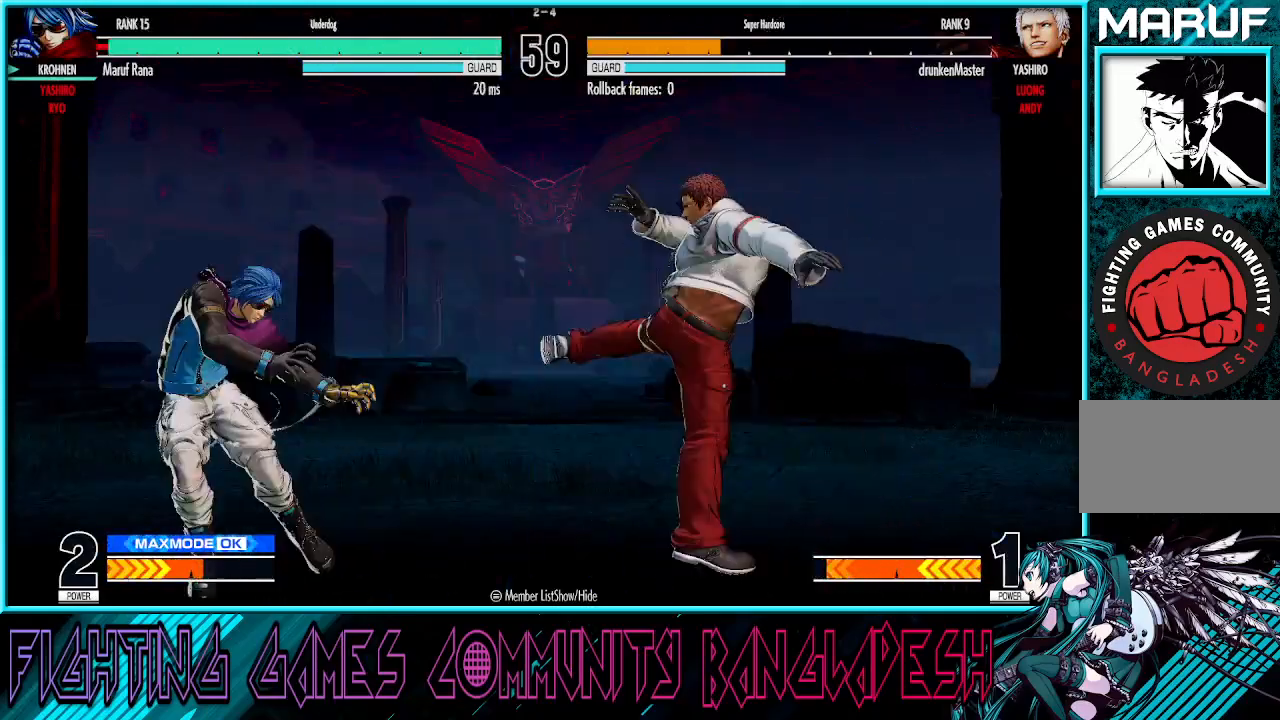
{"buttons": ["TRIANGLE", "R1"], "left_stick": "right", "events": [[333, "left_stick", "down"], [400, "left_stick", "right"], [450, "R1", "down"], [450, "TRIANGLE", "down"]]}
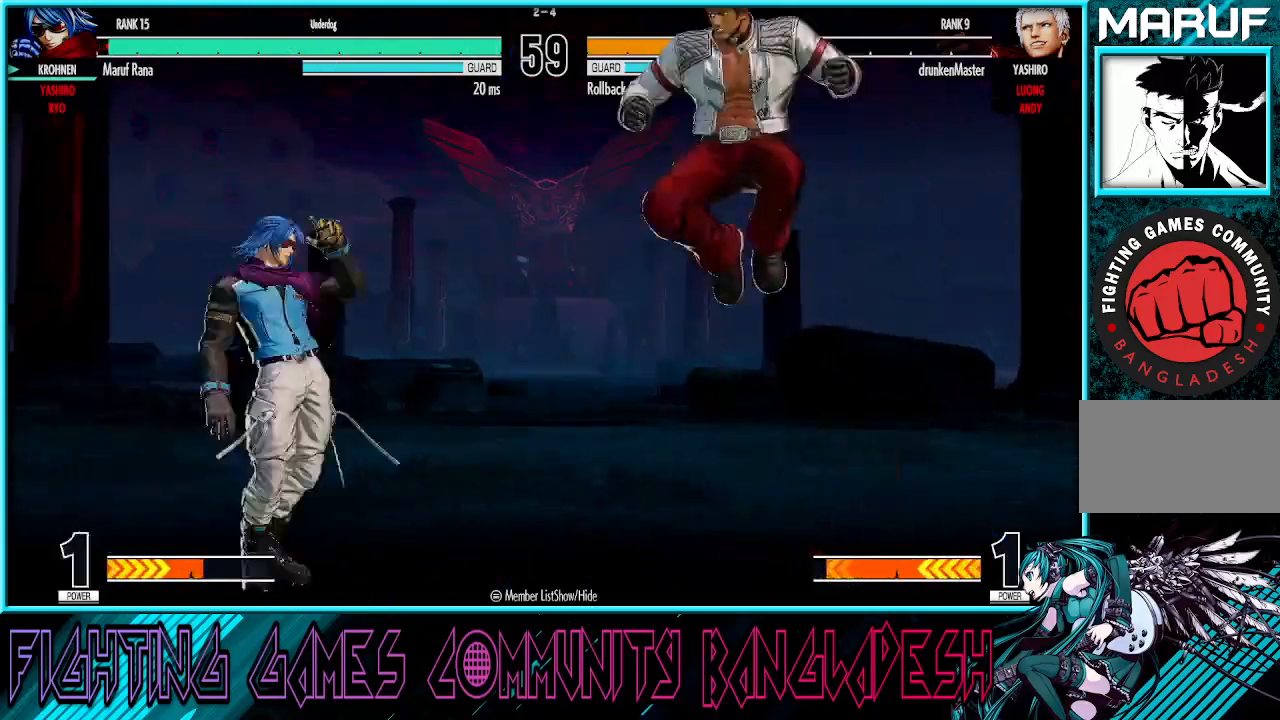
{"buttons": [], "left_stick": "center", "events": [[117, "TRIANGLE", "up"], [133, "R1", "up"], [150, "left_stick", "center"]]}
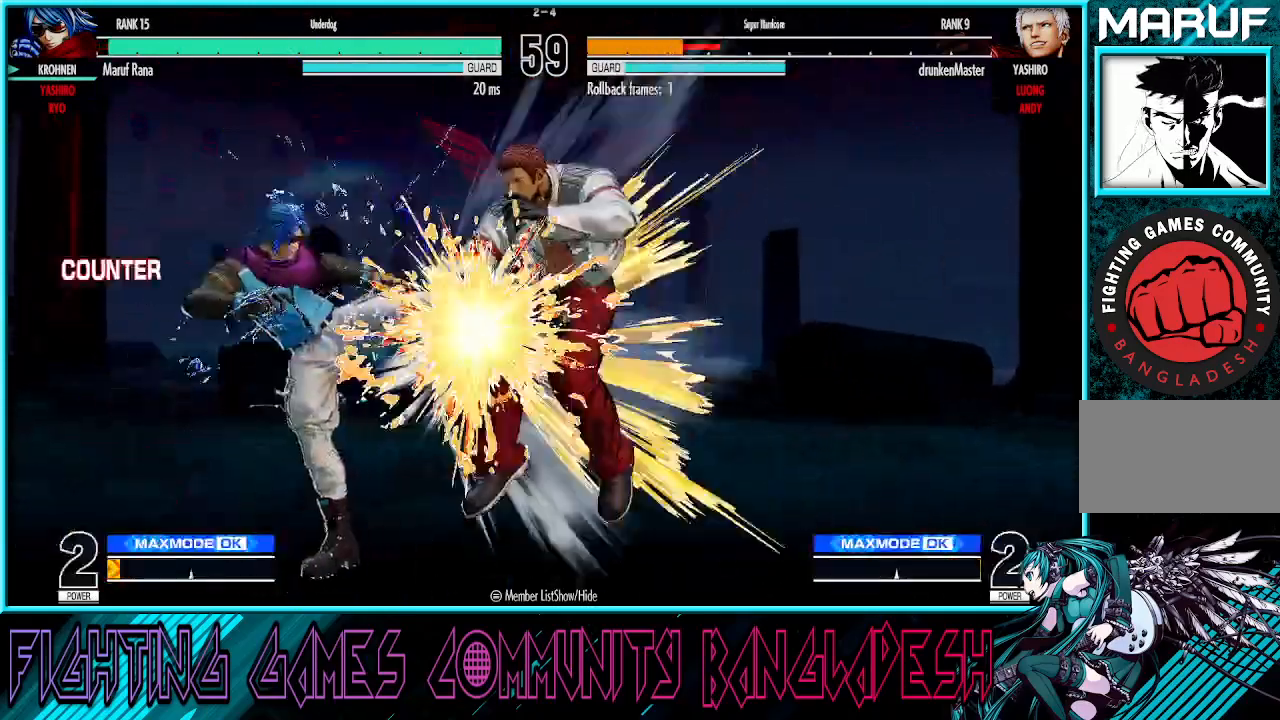
{"buttons": [], "left_stick": "center", "events": []}
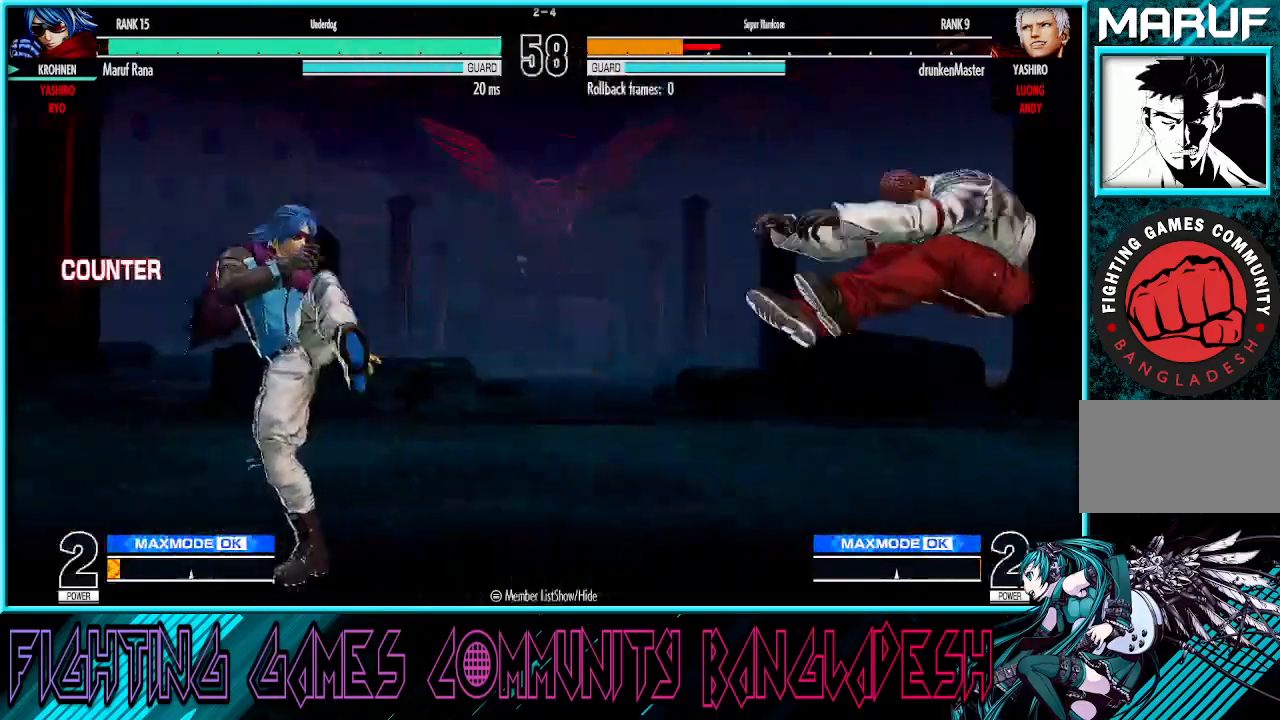
{"buttons": [], "left_stick": "down-right", "events": [[17, "left_stick", "right"], [117, "left_stick", "center"], [200, "left_stick", "right"], [467, "left_stick", "down-right"]]}
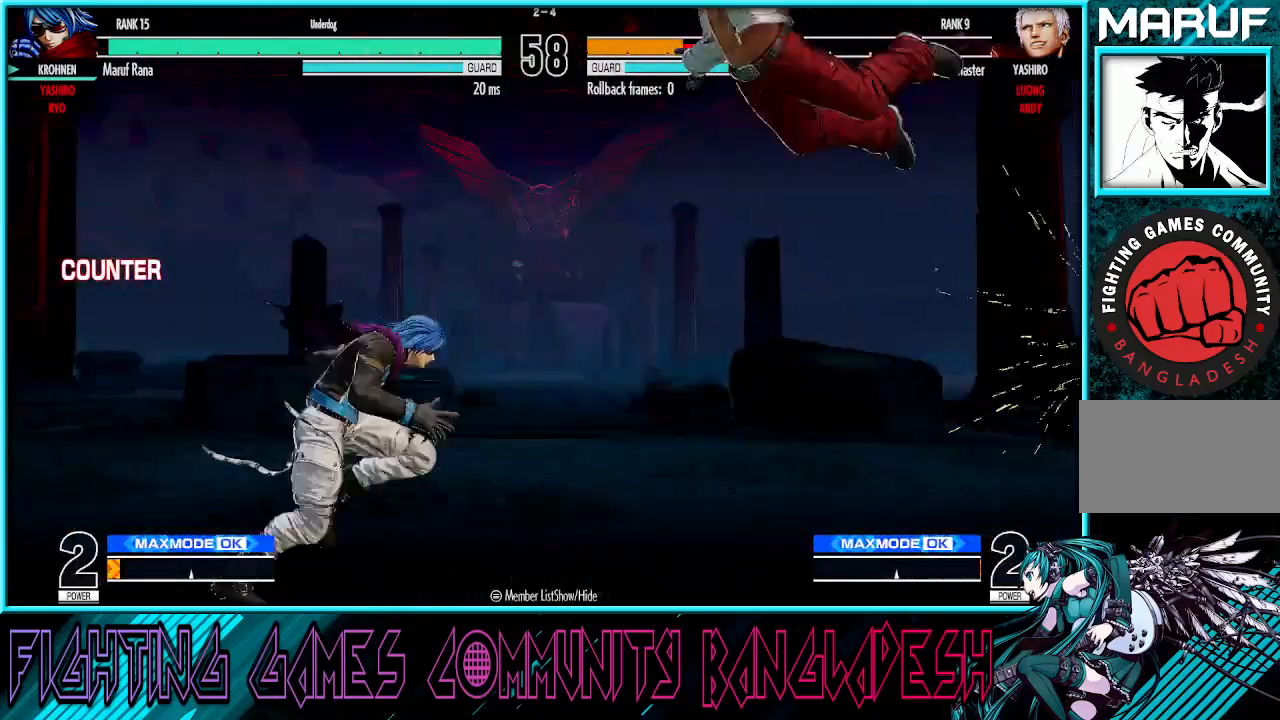
{"buttons": [], "left_stick": "center", "events": [[67, "left_stick", "right"], [83, "CROSS", "down"], [83, "TRIANGLE", "down"], [150, "TRIANGLE", "up"], [167, "CROSS", "up"], [250, "left_stick", "center"]]}
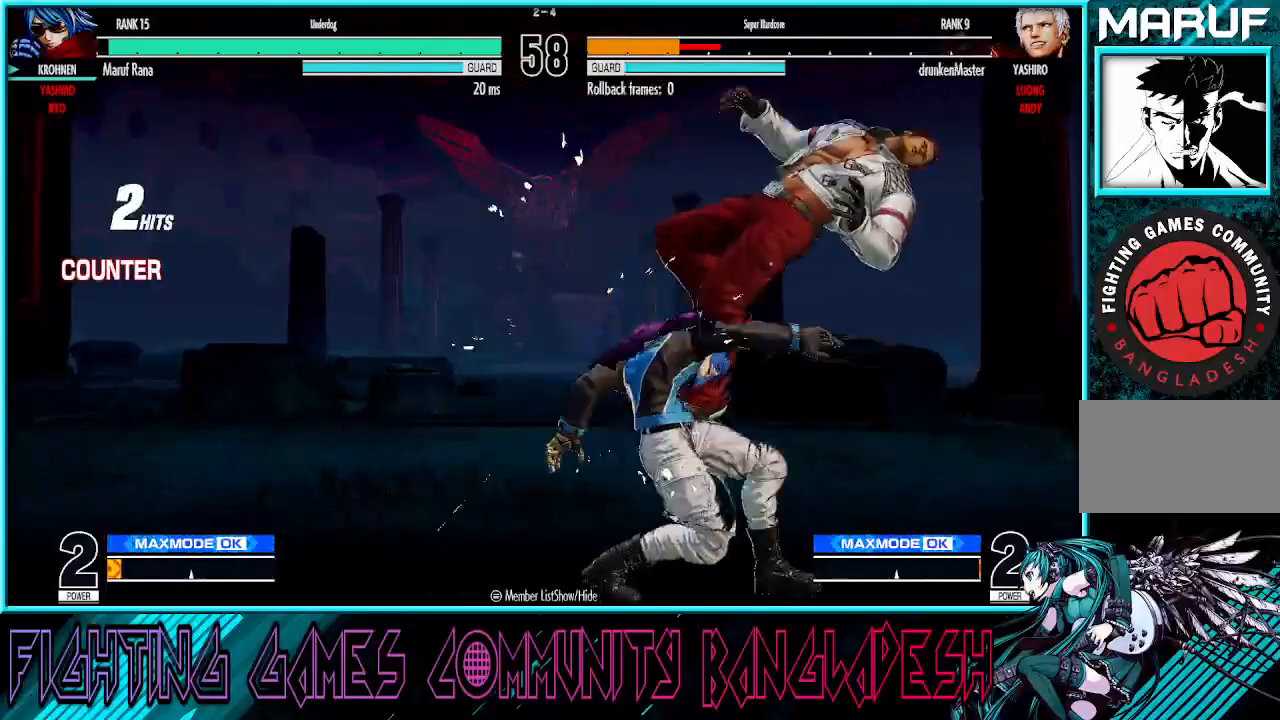
{"buttons": [], "left_stick": "center", "events": [[117, "left_stick", "right"], [283, "left_stick", "down"], [350, "CROSS", "down"], [350, "SQUARE", "down"], [367, "SQUARE", "up"], [467, "CROSS", "up"], [500, "left_stick", "center"]]}
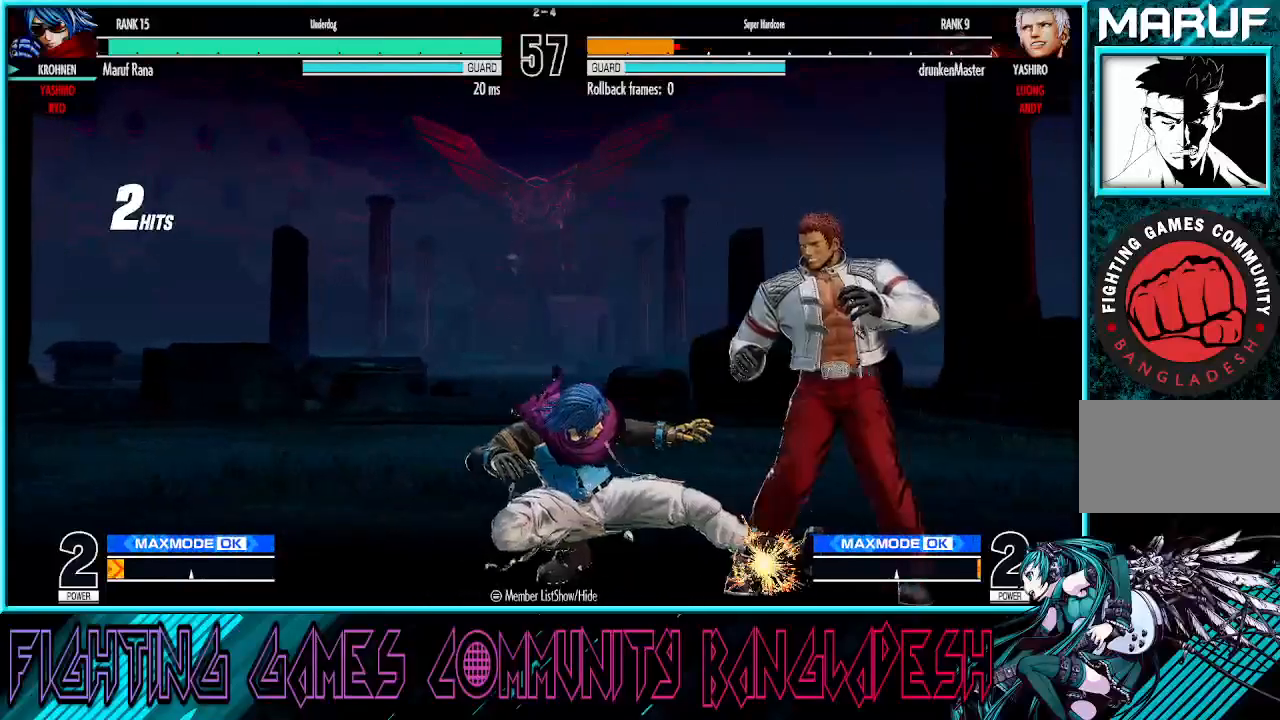
{"buttons": ["CROSS"], "left_stick": "down-right", "events": [[100, "left_stick", "right"], [367, "left_stick", "down-right"], [383, "CROSS", "down"]]}
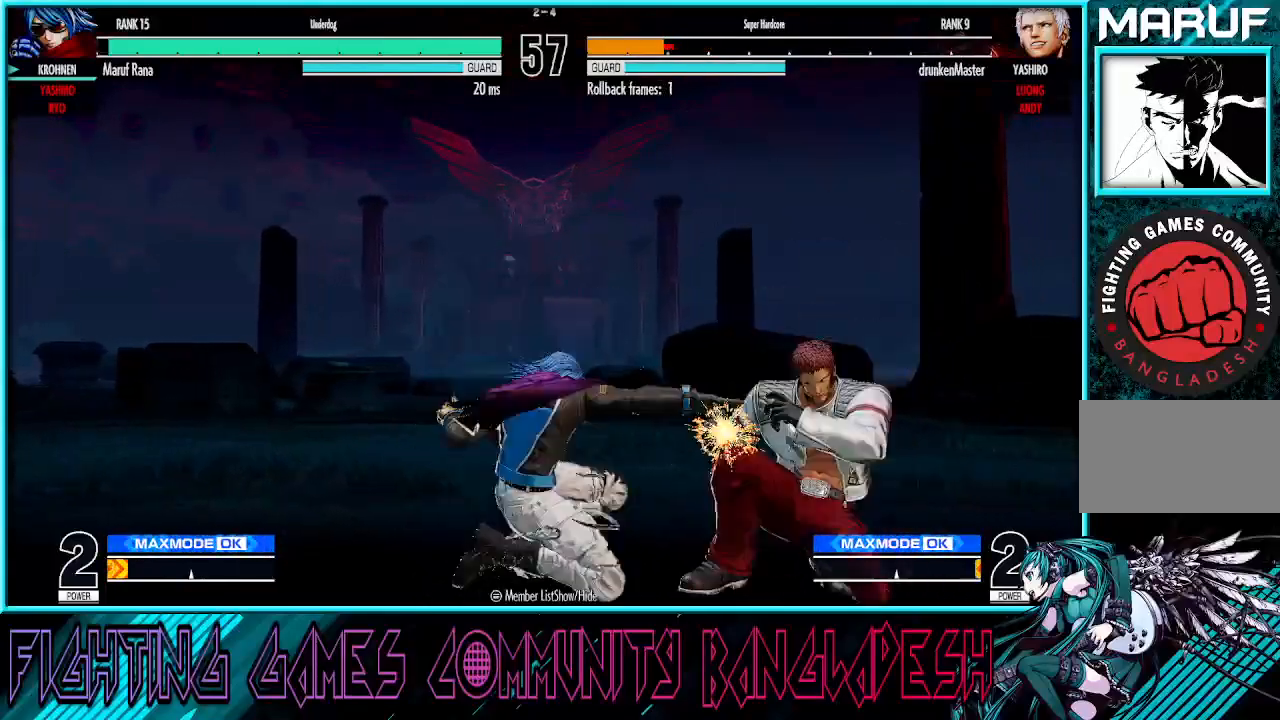
{"buttons": [], "left_stick": "right", "events": [[33, "CROSS", "up"], [217, "left_stick", "down"], [250, "TRIANGLE", "down"], [383, "TRIANGLE", "up"], [483, "left_stick", "right"]]}
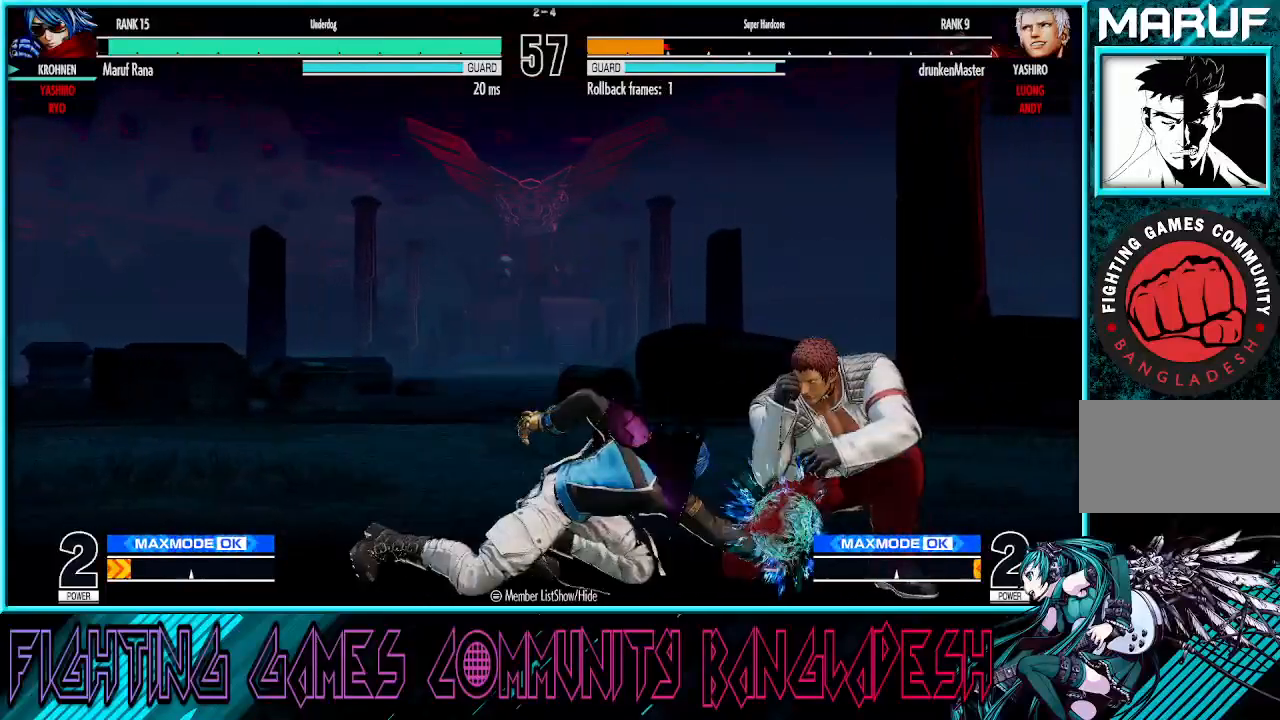
{"buttons": ["CROSS"], "left_stick": "left", "events": [[117, "CROSS", "down"], [267, "CROSS", "up"], [350, "left_stick", "center"], [467, "left_stick", "left"], [500, "CROSS", "down"]]}
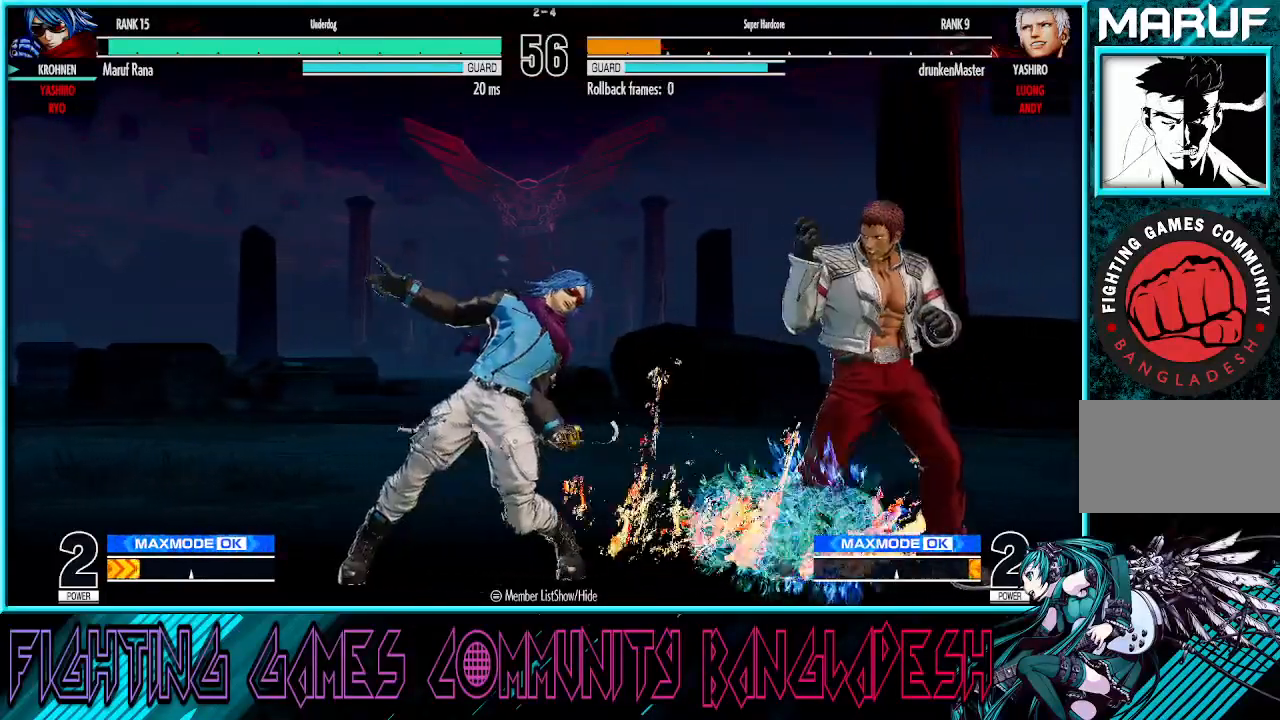
{"buttons": ["CROSS"], "left_stick": "right", "events": [[117, "CROSS", "up"], [217, "left_stick", "right"], [317, "left_stick", "center"], [383, "left_stick", "right"], [483, "CROSS", "down"]]}
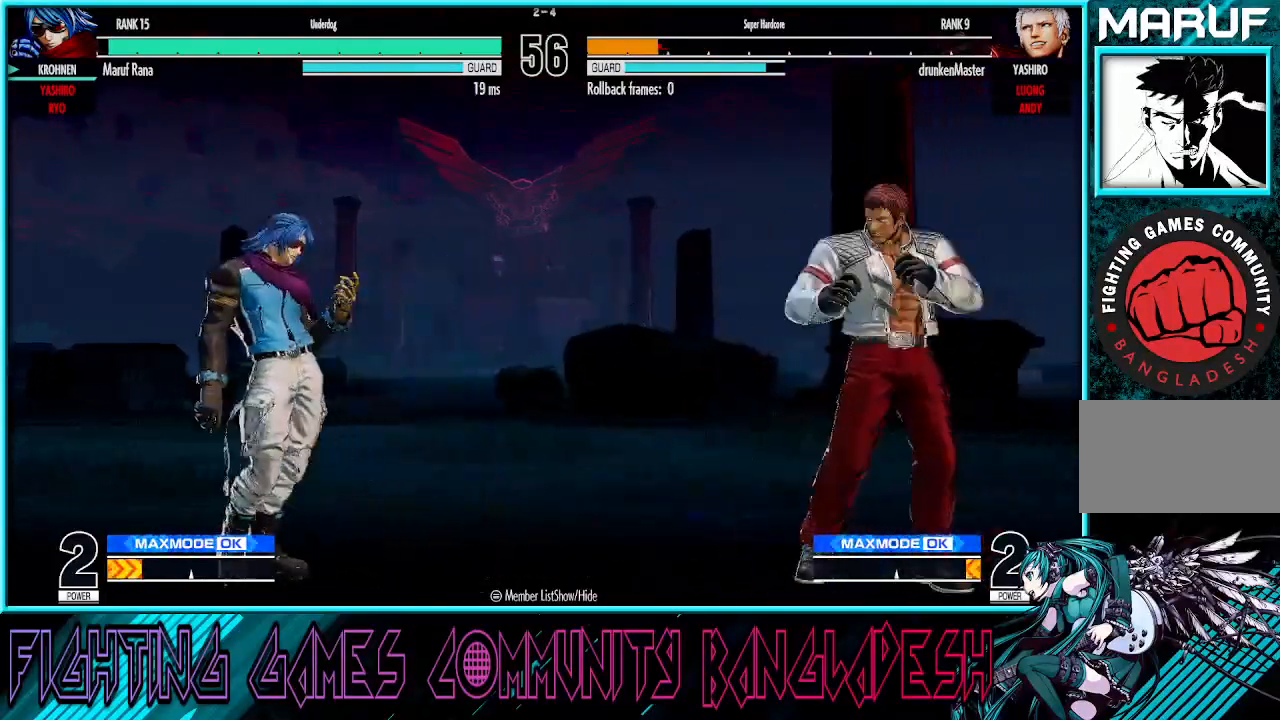
{"buttons": [], "left_stick": "left", "events": [[150, "CROSS", "up"], [317, "left_stick", "center"], [467, "left_stick", "left"]]}
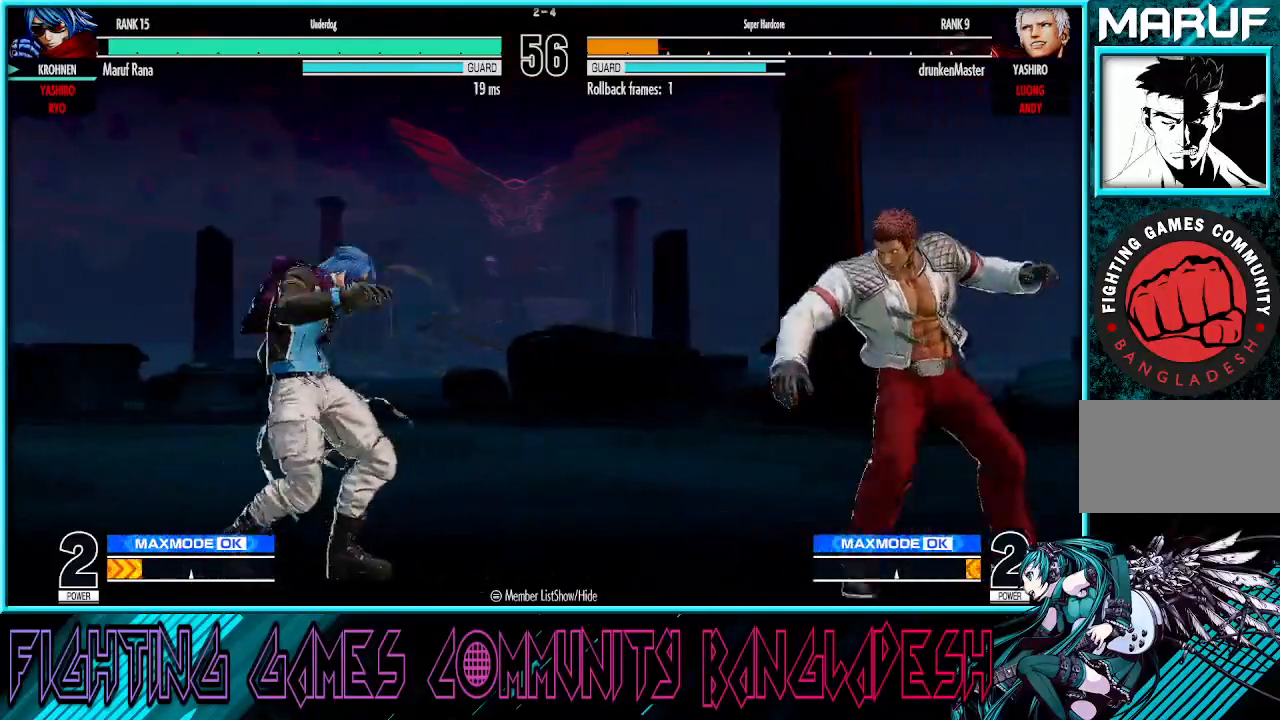
{"buttons": [], "left_stick": "left", "events": []}
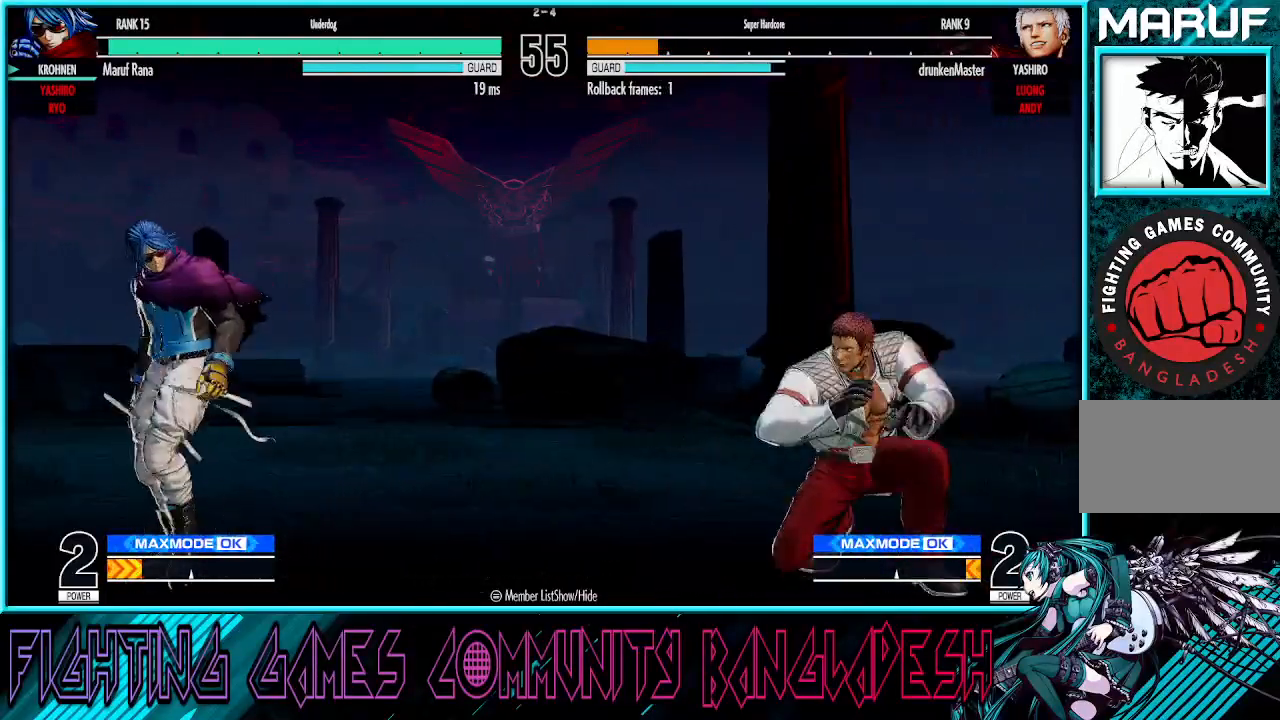
{"buttons": [], "left_stick": "left", "events": [[100, "left_stick", "right"], [150, "left_stick", "down"], [217, "left_stick", "left"]]}
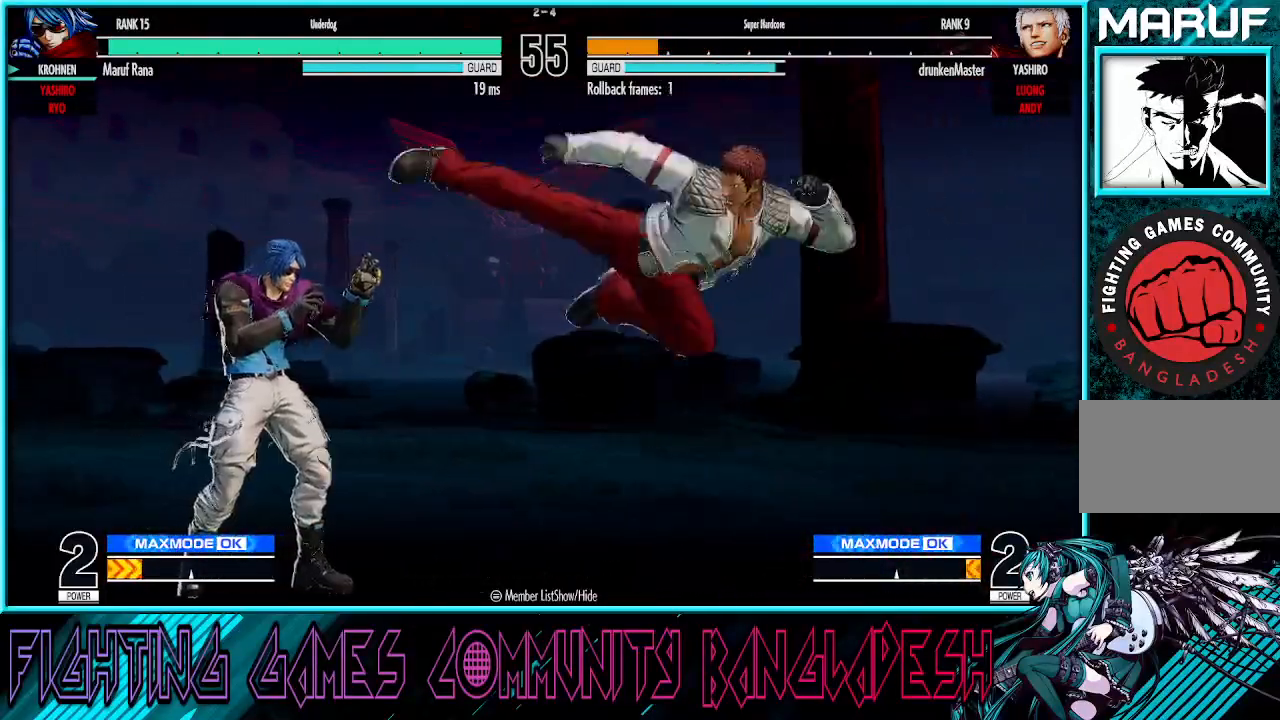
{"buttons": [], "left_stick": "down-left", "events": [[117, "left_stick", "down-left"], [150, "TRIANGLE", "down"], [283, "TRIANGLE", "up"]]}